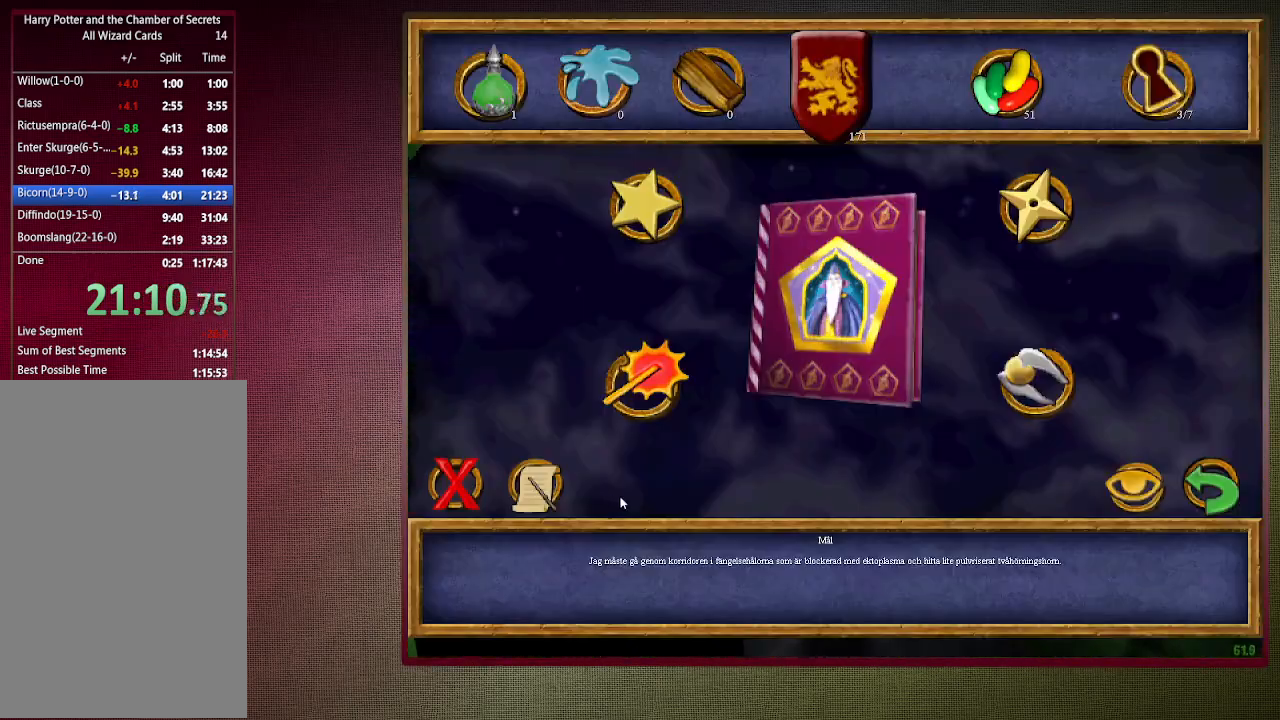
Gameplay with keyboard and mouse; each line is a JSON object with the keys and mouse buttons held at the frame after it. "events" lists presses ("down") and releases ("up") of "1", "2", "3", "4", "a", "alt", "c", "ctrl", "d", "down", "e", "escape", "f1", "left", "q", "return", "right", "s", "shift", "space", "tab", "up", "v", "w", "x", "z", "mouse_left", "mouse_wheel" and "mouse_right" between this image and that frame as [ms after this image, input, new state], when the widget could be followed in between. "mouse_left", "mouse_wheel", "mouse_right" = the "left", "wheel", "right" buttons of the "mouse" list. No other keys are recorded. "wheel" means that the mouse wheel is clicked or scrolled. Mouse movement is not recorded.
{"keys": [], "mouse": [], "events": [[83, "f1", "down"], [133, "f1", "up"]]}
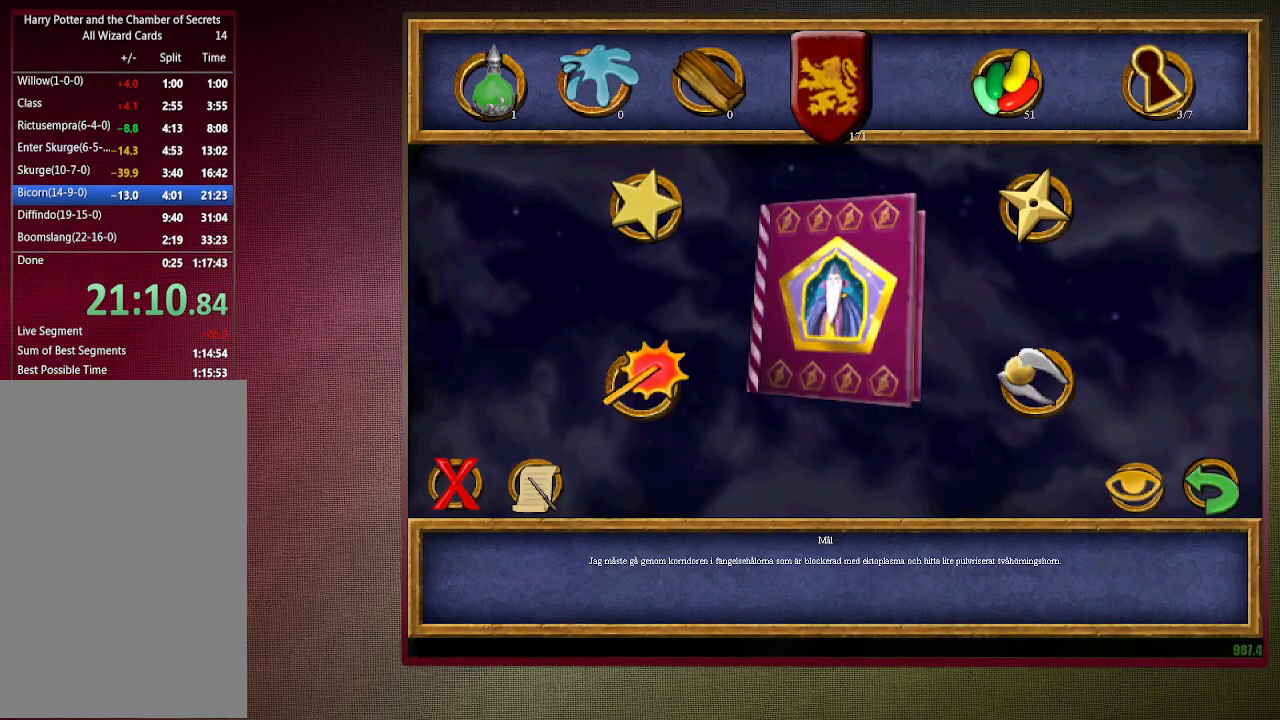
{"keys": ["left"], "mouse": ["left"], "events": [[200, "mouse_left", "down"], [300, "mouse_left", "up"], [350, "right", "down"], [433, "mouse_left", "down"], [483, "left", "down"], [483, "right", "up"]]}
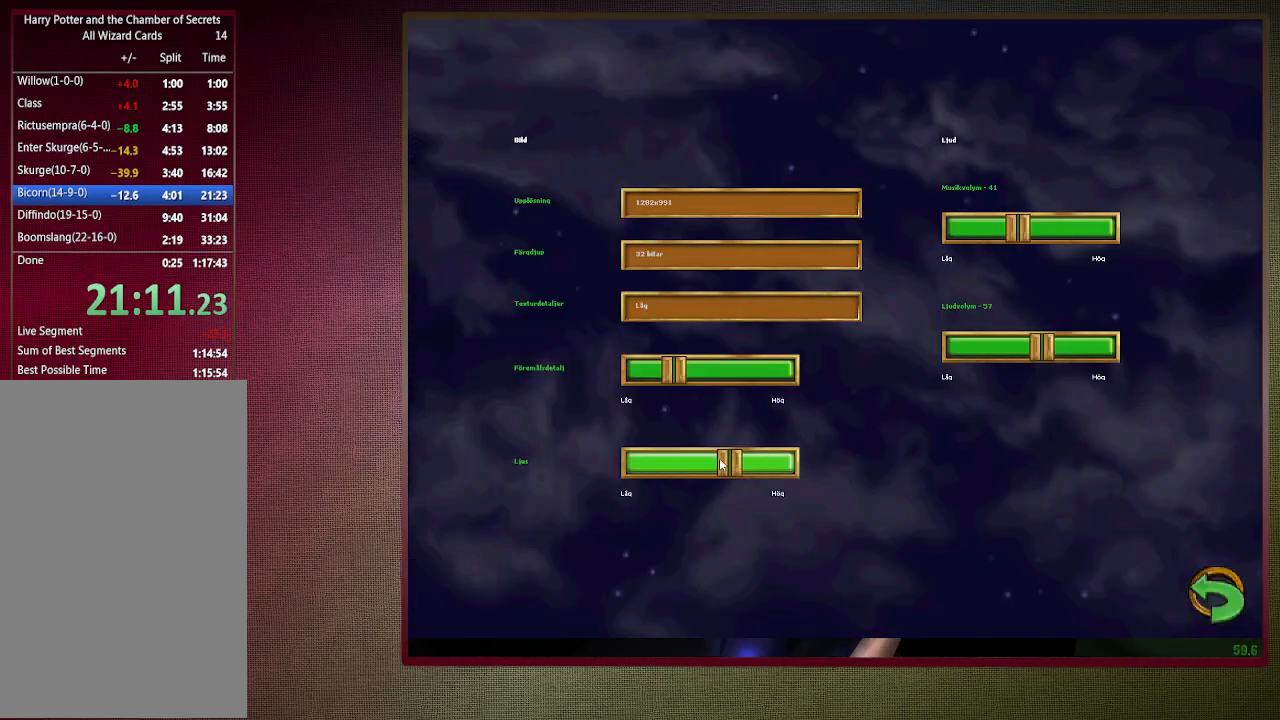
{"keys": ["left"], "mouse": ["left"], "events": [[33, "mouse_left", "up"], [83, "right", "down"], [133, "left", "up"], [133, "mouse_left", "down"], [217, "left", "down"], [217, "mouse_left", "up"], [267, "mouse_left", "down"], [267, "right", "up"], [300, "right", "down"], [350, "left", "up"], [400, "left", "down"], [400, "mouse_left", "up"], [450, "mouse_left", "down"], [450, "right", "up"]]}
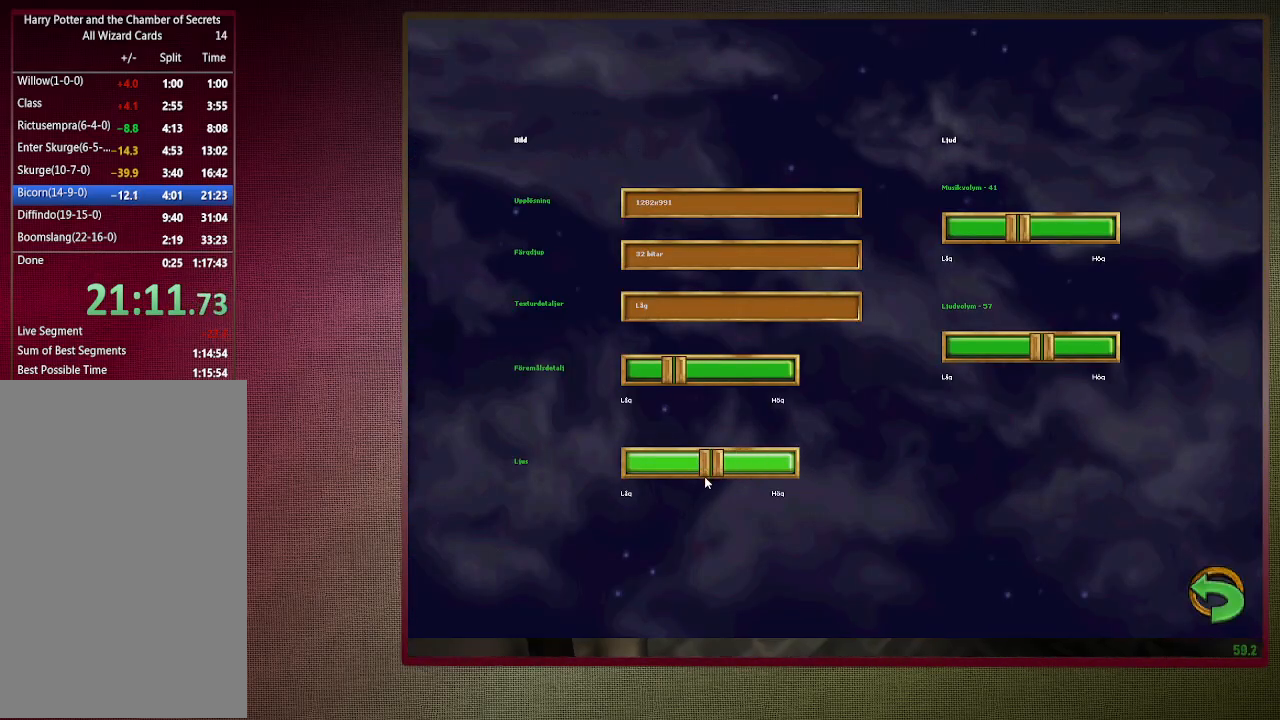
{"keys": ["escape"], "mouse": [], "events": [[50, "left", "up"], [50, "mouse_left", "up"], [50, "right", "down"], [100, "left", "down"], [133, "mouse_left", "down"], [133, "right", "up"], [183, "left", "up"], [233, "mouse_left", "up"], [417, "escape", "down"]]}
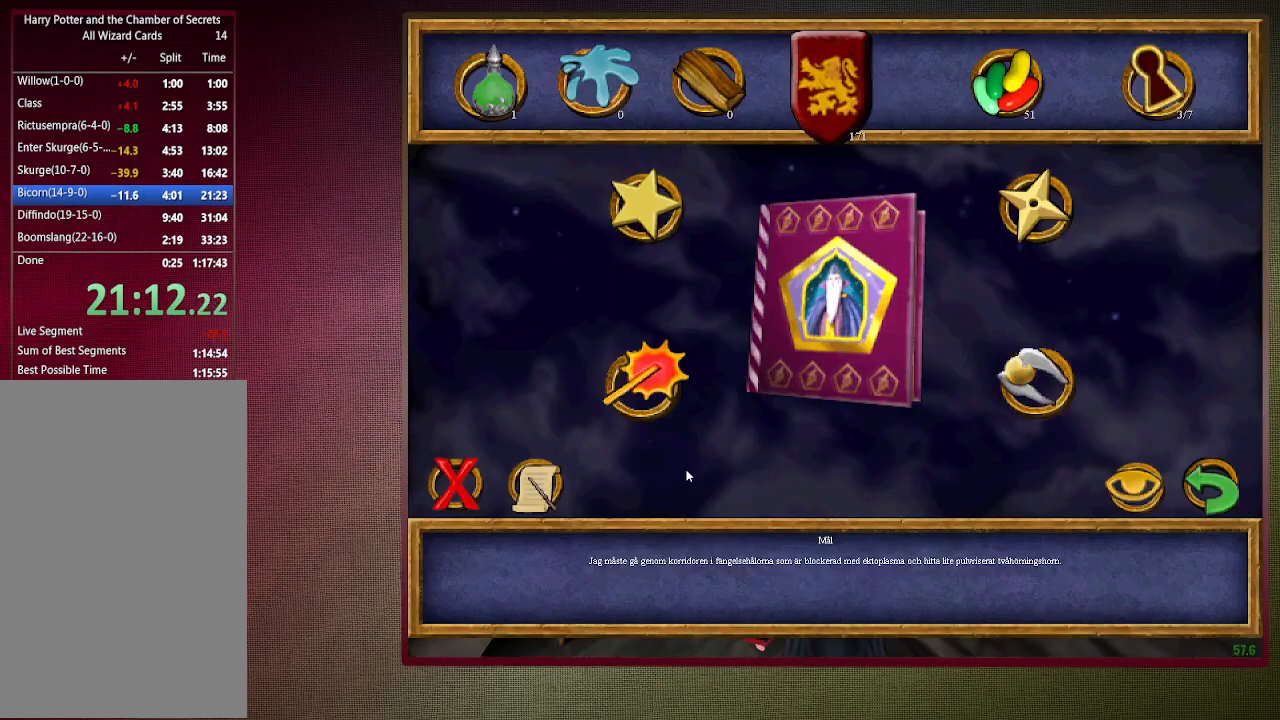
{"keys": ["shift", "space", "w"], "mouse": [], "events": [[17, "escape", "up"], [67, "escape", "down"], [150, "escape", "up"], [250, "space", "down"], [300, "w", "down"], [383, "shift", "down"]]}
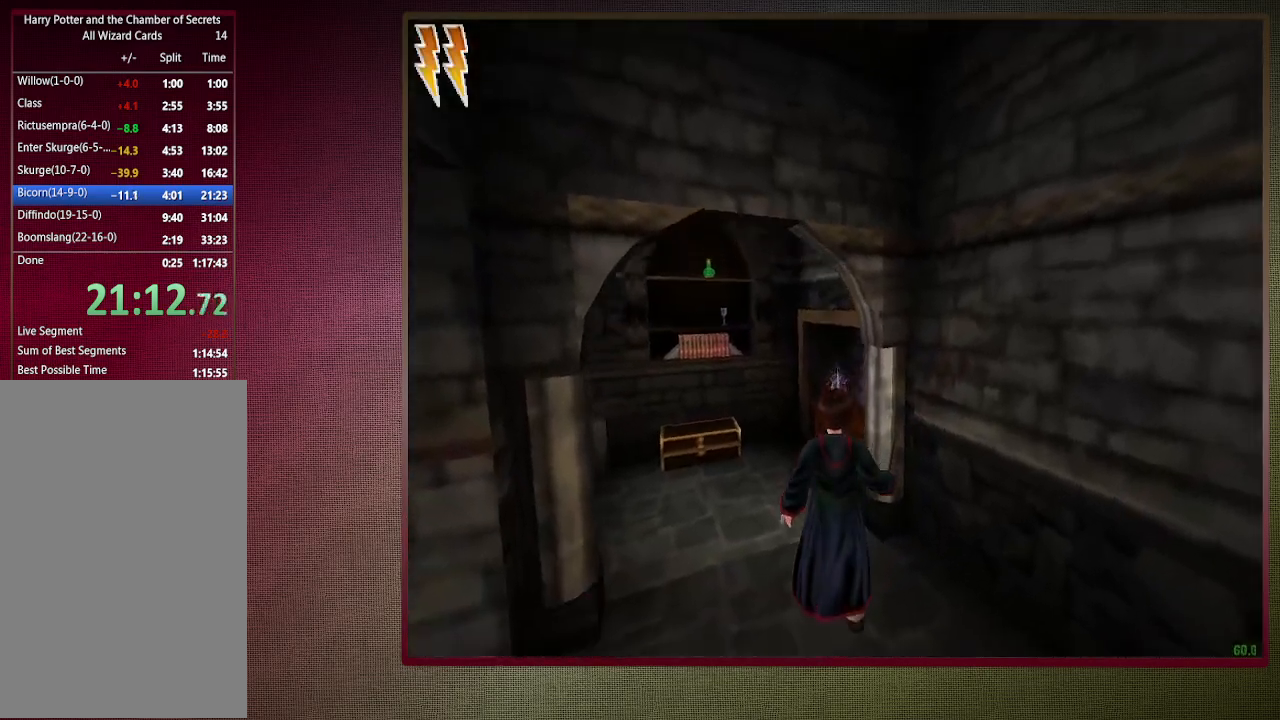
{"keys": ["shift", "space", "w"], "mouse": [], "events": []}
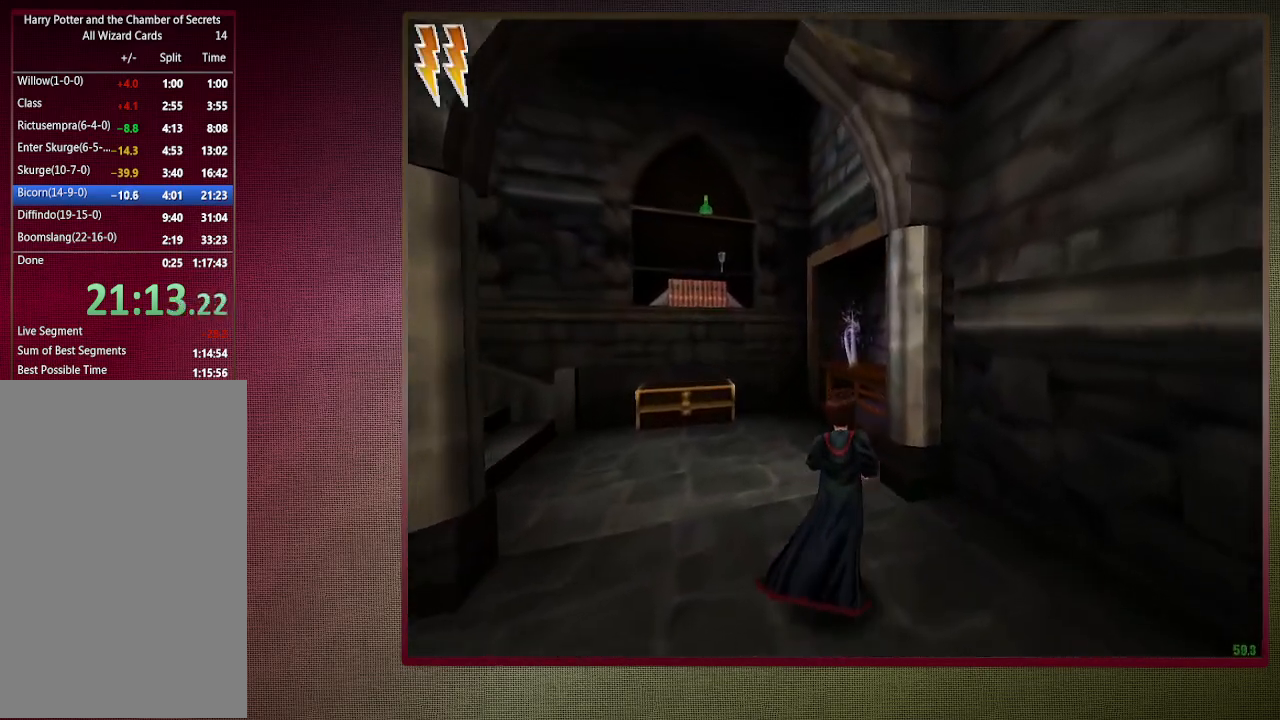
{"keys": ["shift", "space", "w"], "mouse": [], "events": []}
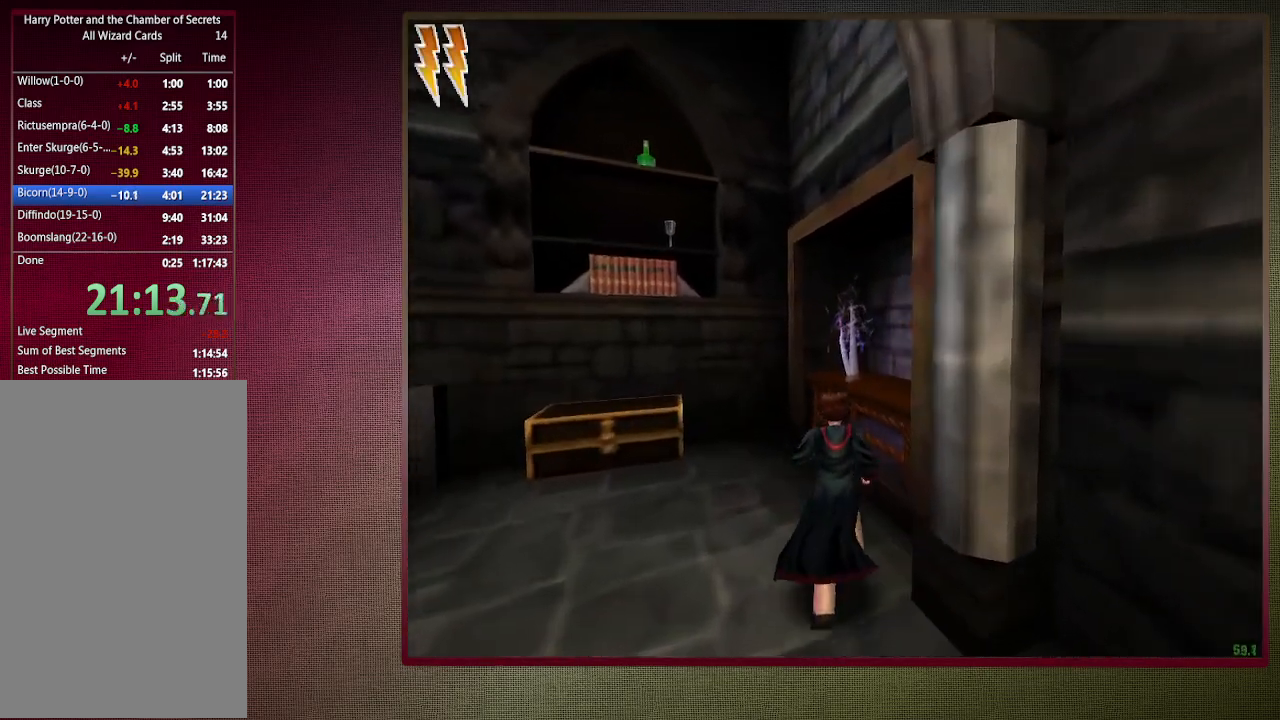
{"keys": ["a", "c", "space"], "mouse": [], "events": [[433, "a", "down"], [433, "c", "down"], [483, "shift", "up"], [483, "w", "up"]]}
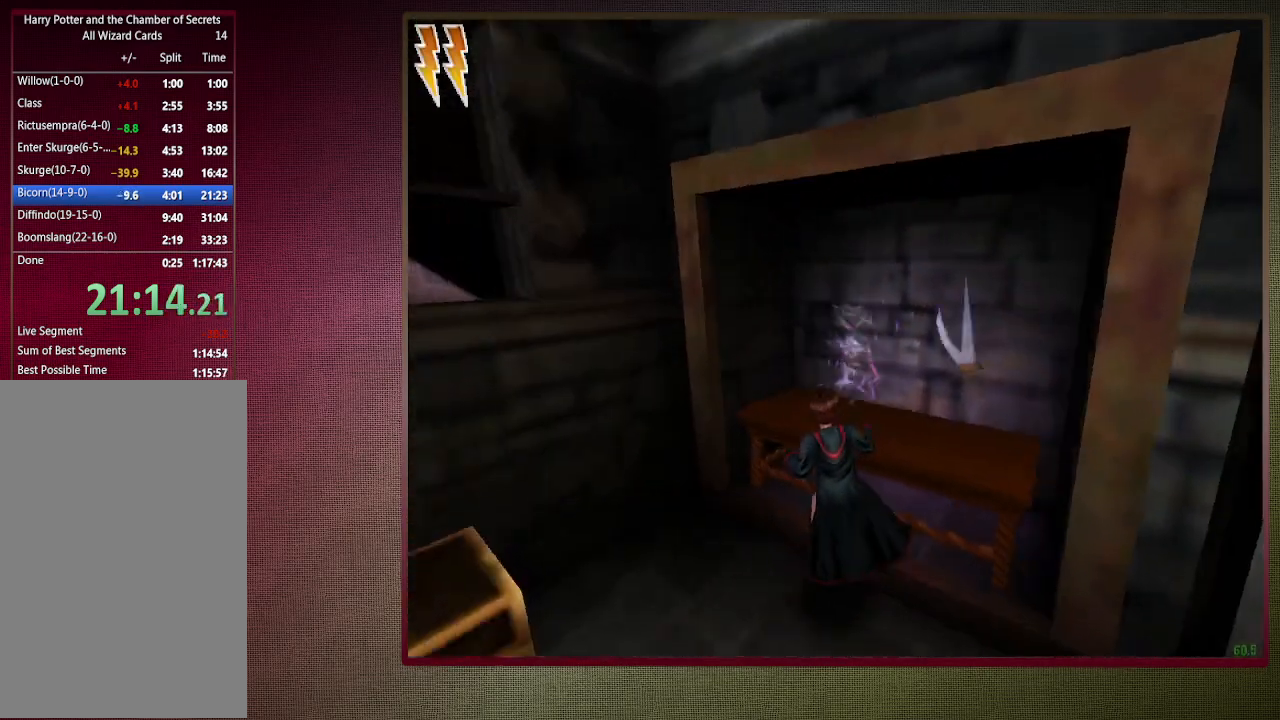
{"keys": ["a", "c", "space"], "mouse": [], "events": []}
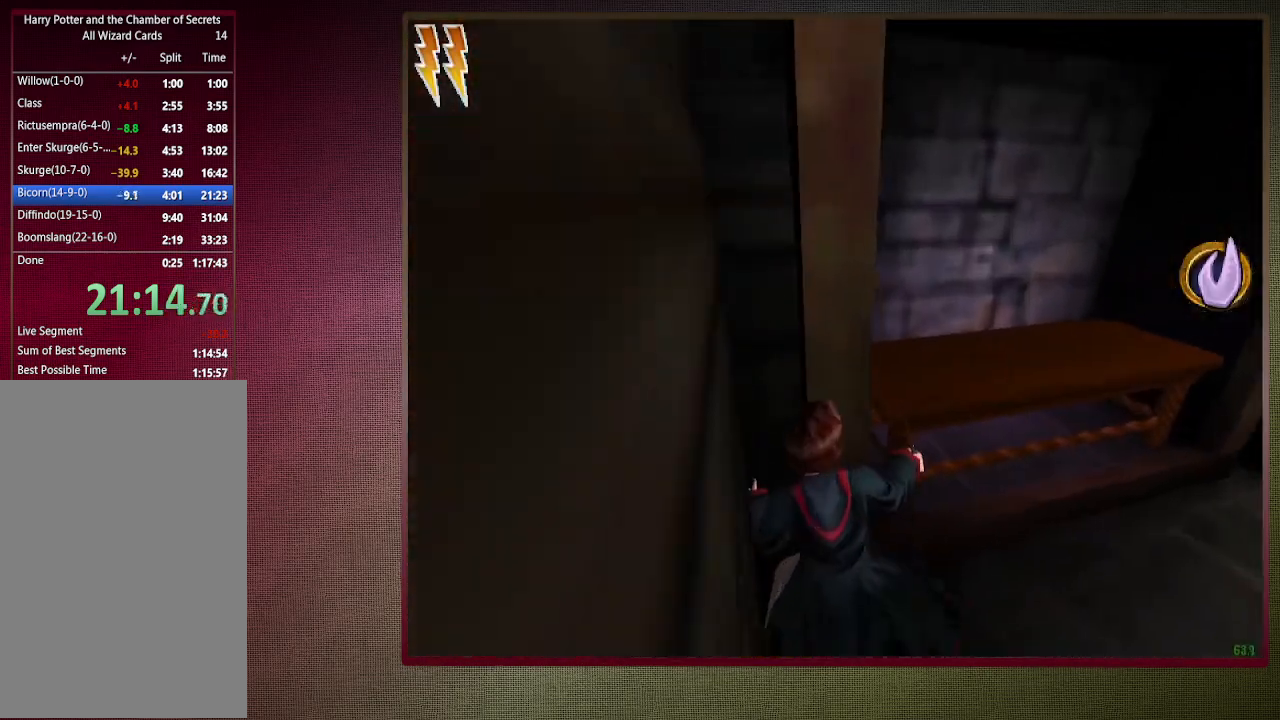
{"keys": ["a", "c", "space"], "mouse": [], "events": []}
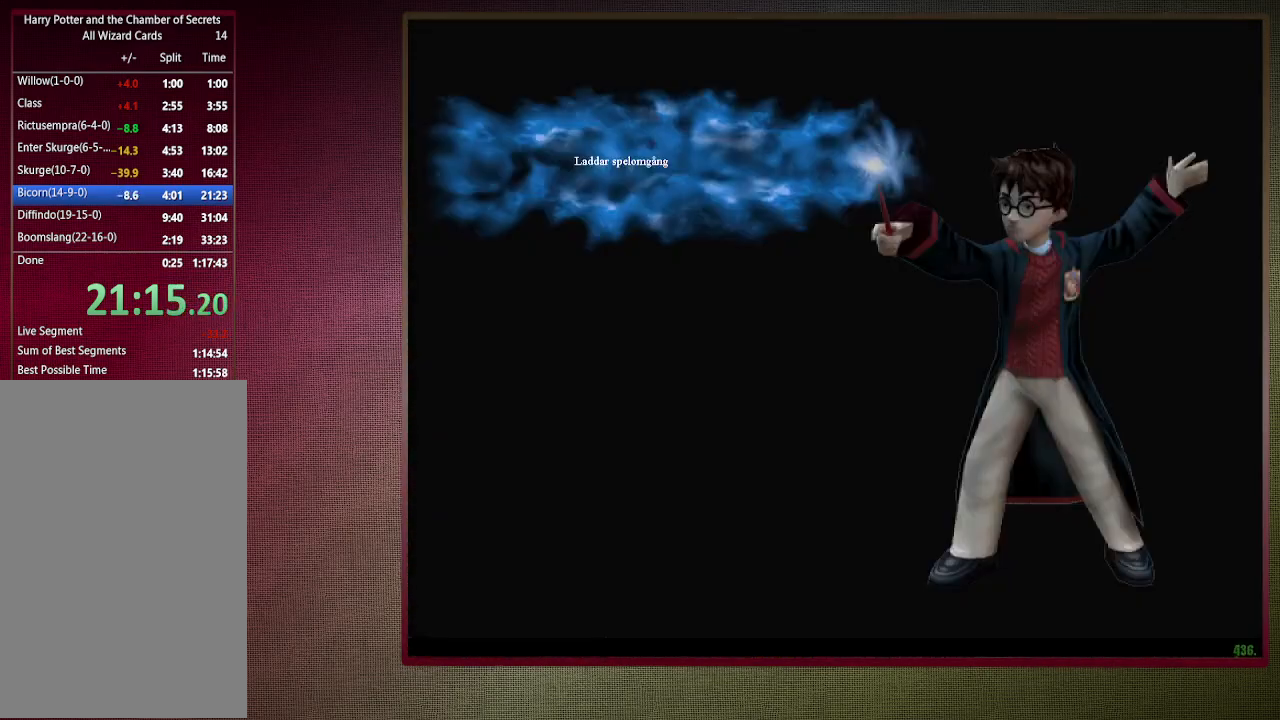
{"keys": ["a", "c", "space"], "mouse": [], "events": []}
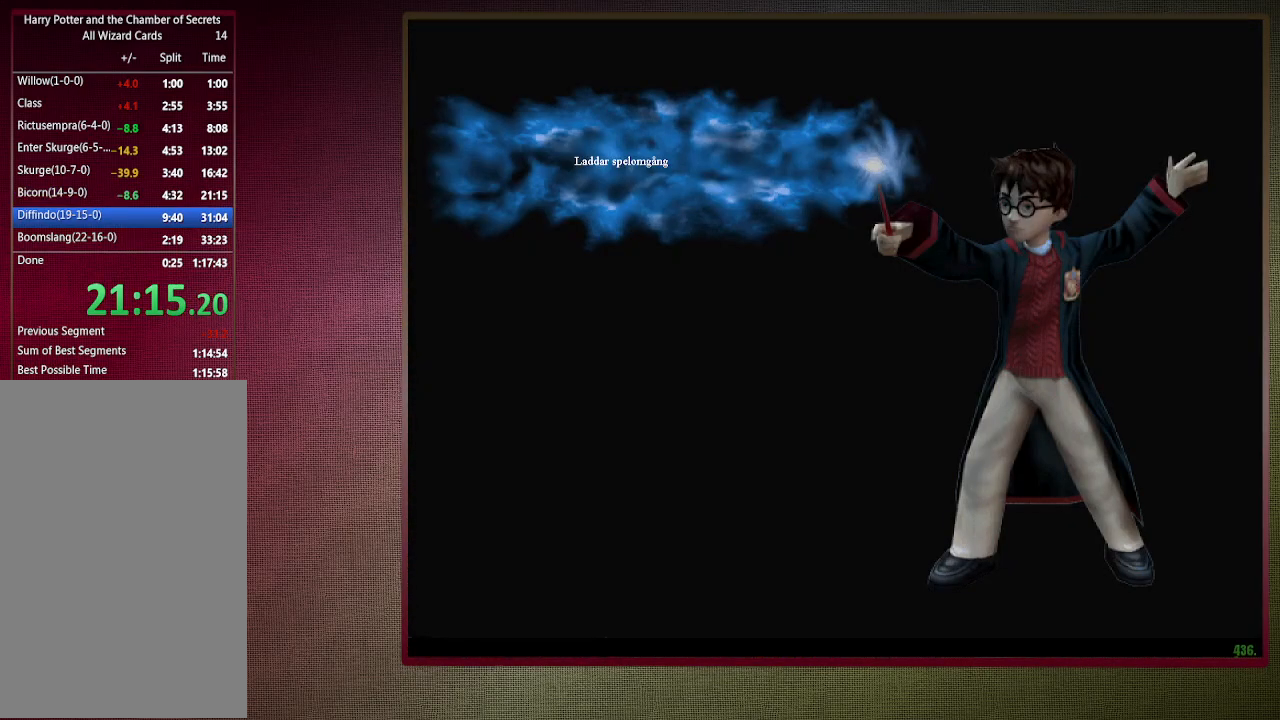
{"keys": ["a", "c", "space"], "mouse": [], "events": []}
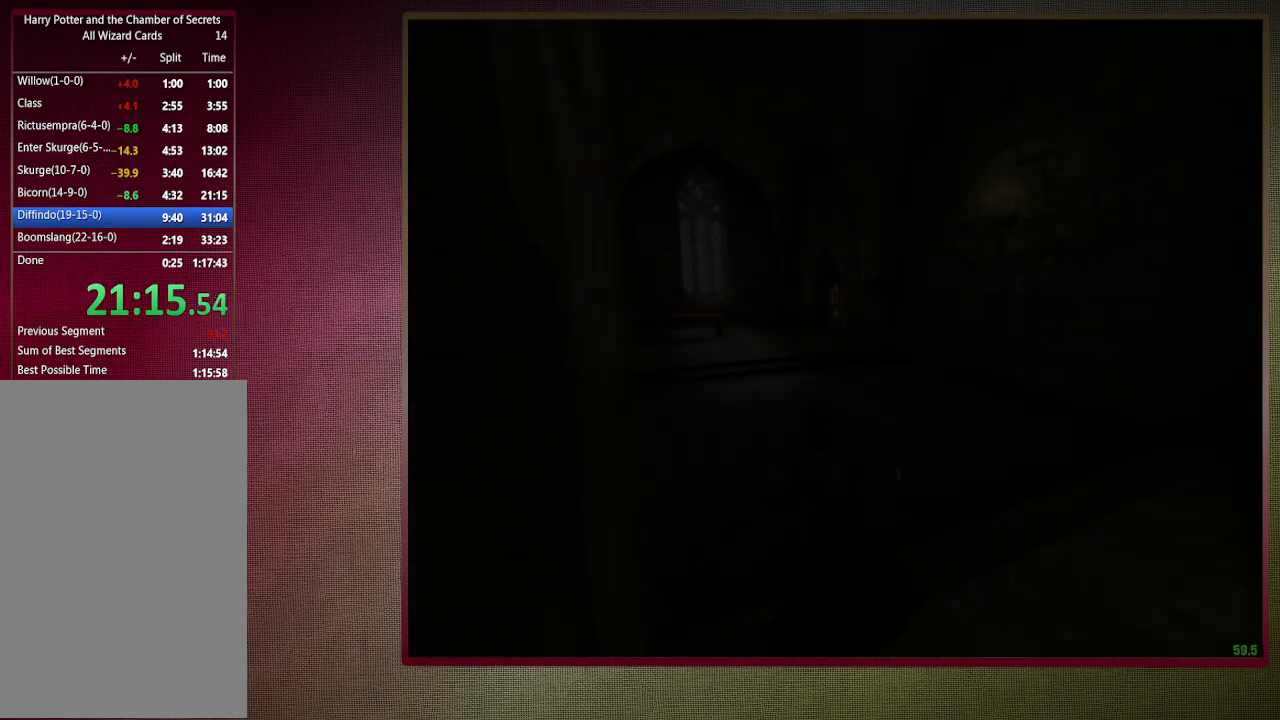
{"keys": ["shift", "space", "w"], "mouse": ["left"], "events": [[283, "shift", "down"], [283, "w", "down"], [333, "c", "up"], [417, "mouse_left", "down"], [467, "a", "up"]]}
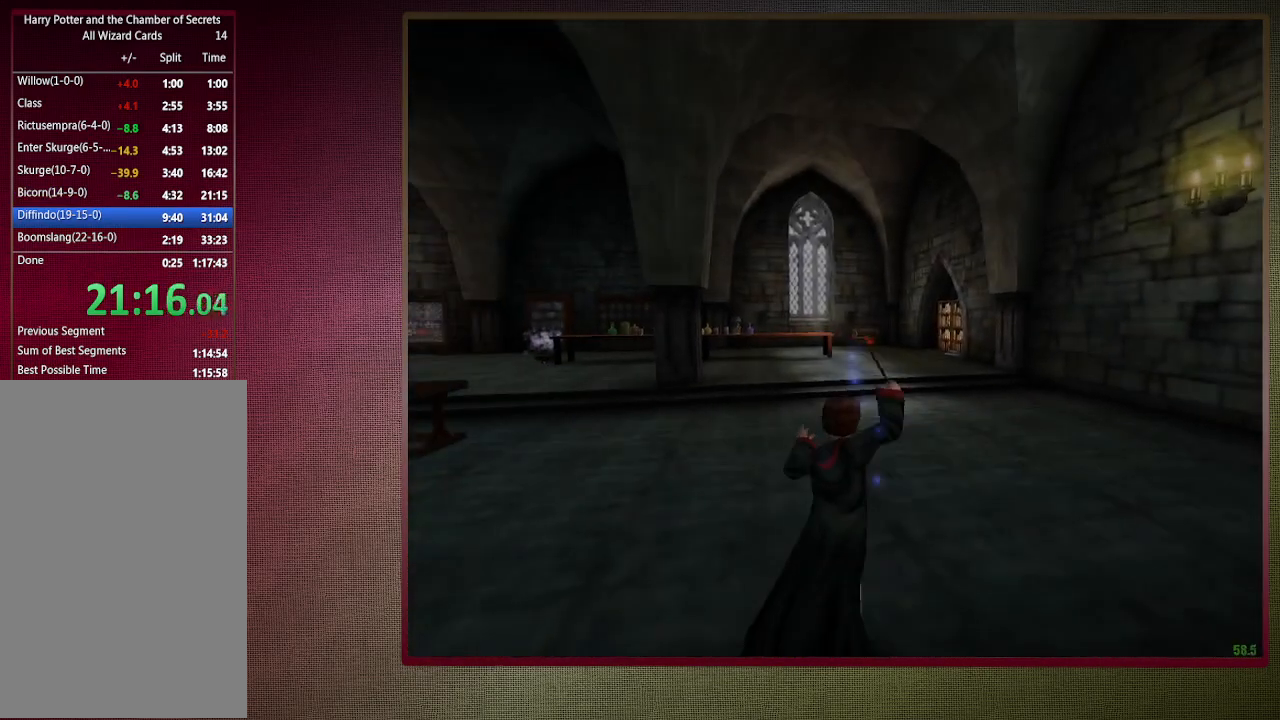
{"keys": ["shift", "space", "w"], "mouse": ["left"], "events": [[50, "mouse_left", "up"], [100, "mouse_left", "down"], [250, "mouse_left", "up"], [283, "mouse_left", "down"], [433, "mouse_left", "up"], [483, "mouse_left", "down"]]}
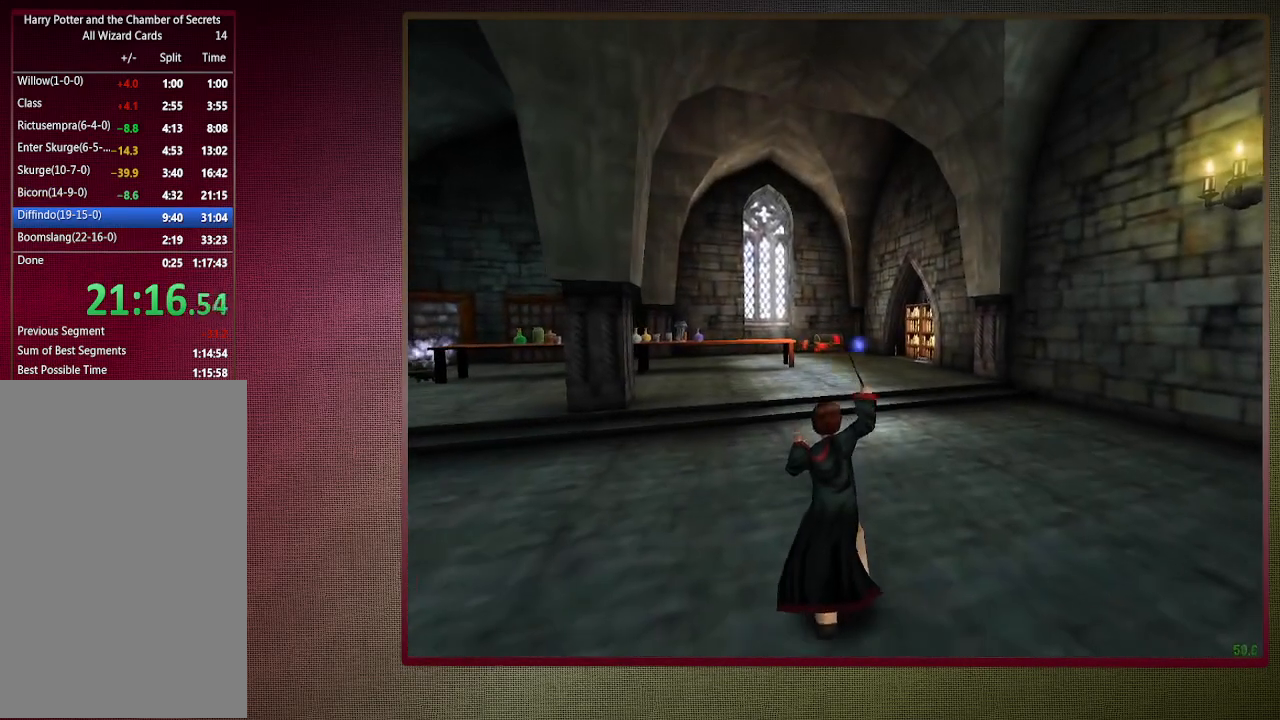
{"keys": ["shift", "space", "w"], "mouse": [], "events": [[300, "mouse_left", "up"], [350, "mouse_left", "down"], [450, "mouse_left", "up"]]}
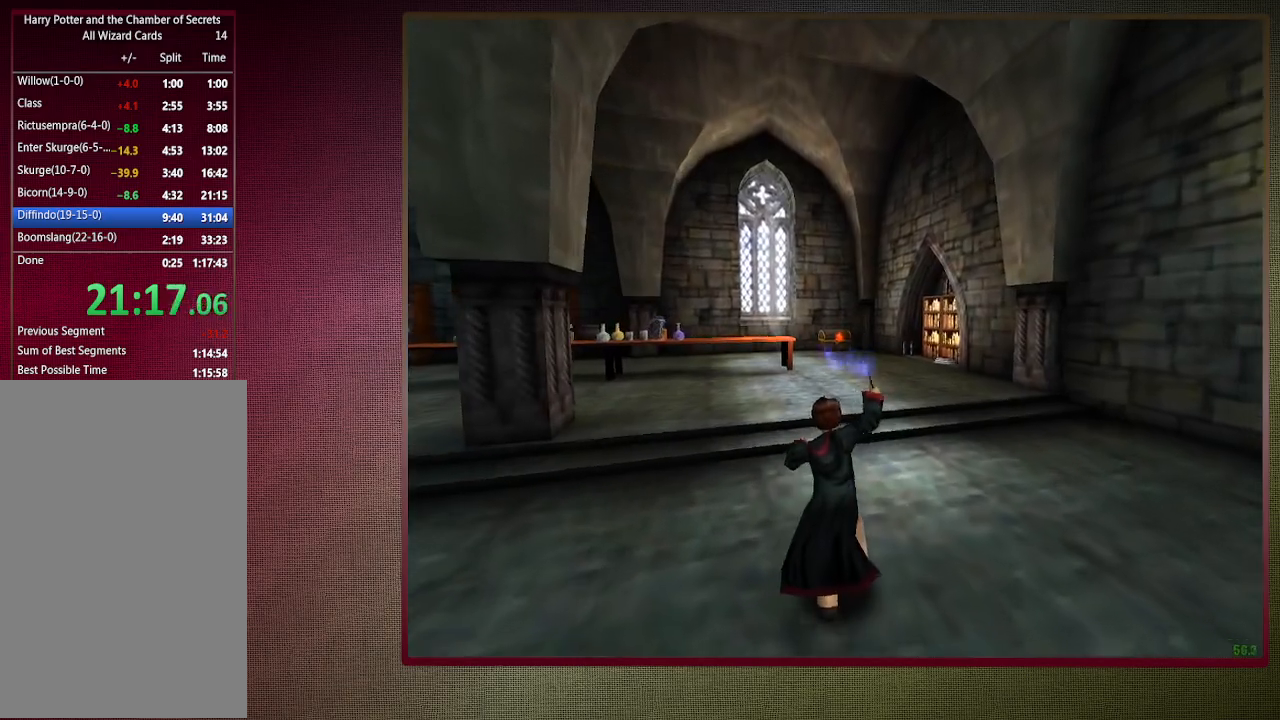
{"keys": ["shift", "space", "w"], "mouse": ["left"], "events": [[50, "mouse_left", "down"], [150, "mouse_left", "up"], [183, "mouse_left", "down"], [367, "mouse_left", "up"], [417, "mouse_left", "down"]]}
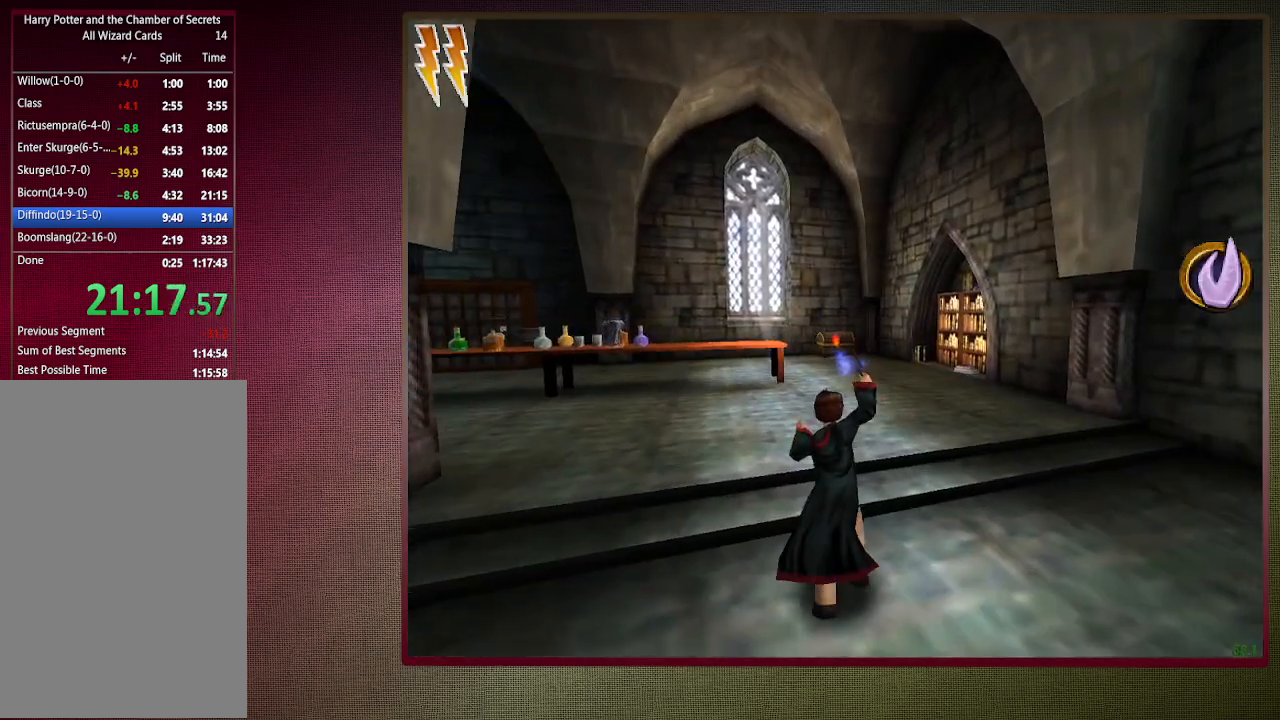
{"keys": ["shift", "space", "w"], "mouse": ["left"], "events": [[17, "mouse_left", "up"], [100, "mouse_left", "down"], [200, "mouse_left", "up"], [250, "mouse_left", "down"], [383, "mouse_left", "up"], [433, "mouse_left", "down"]]}
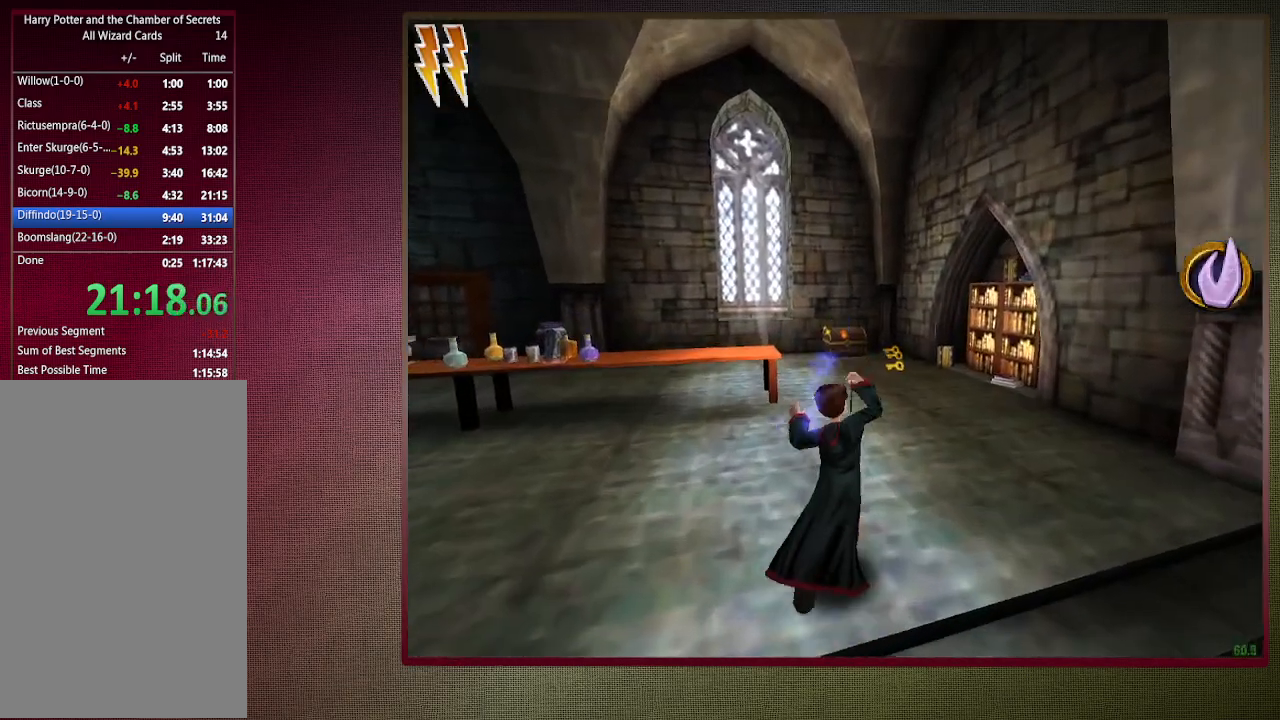
{"keys": ["d", "shift", "space", "w"], "mouse": [], "events": [[67, "mouse_left", "up"], [167, "mouse_left", "down"], [267, "mouse_left", "up"], [317, "mouse_left", "down"], [450, "d", "down"], [450, "mouse_left", "up"]]}
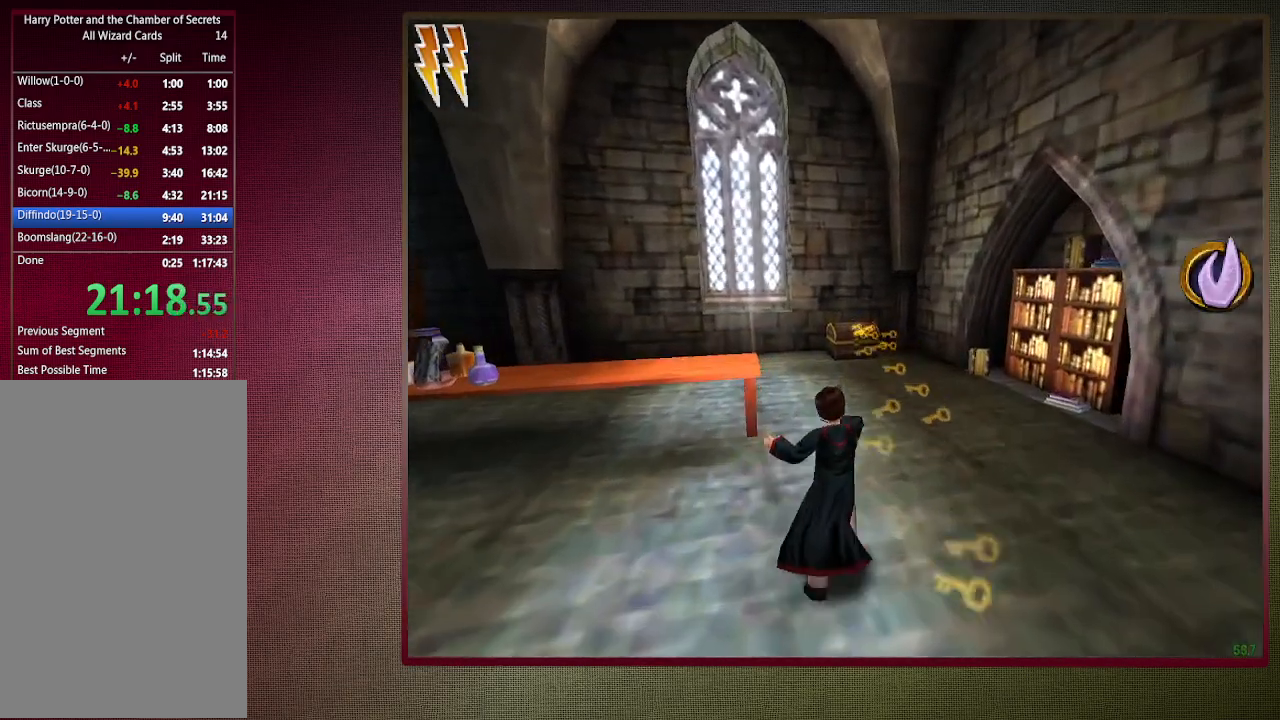
{"keys": ["shift", "space", "w"], "mouse": [], "events": [[233, "d", "up"]]}
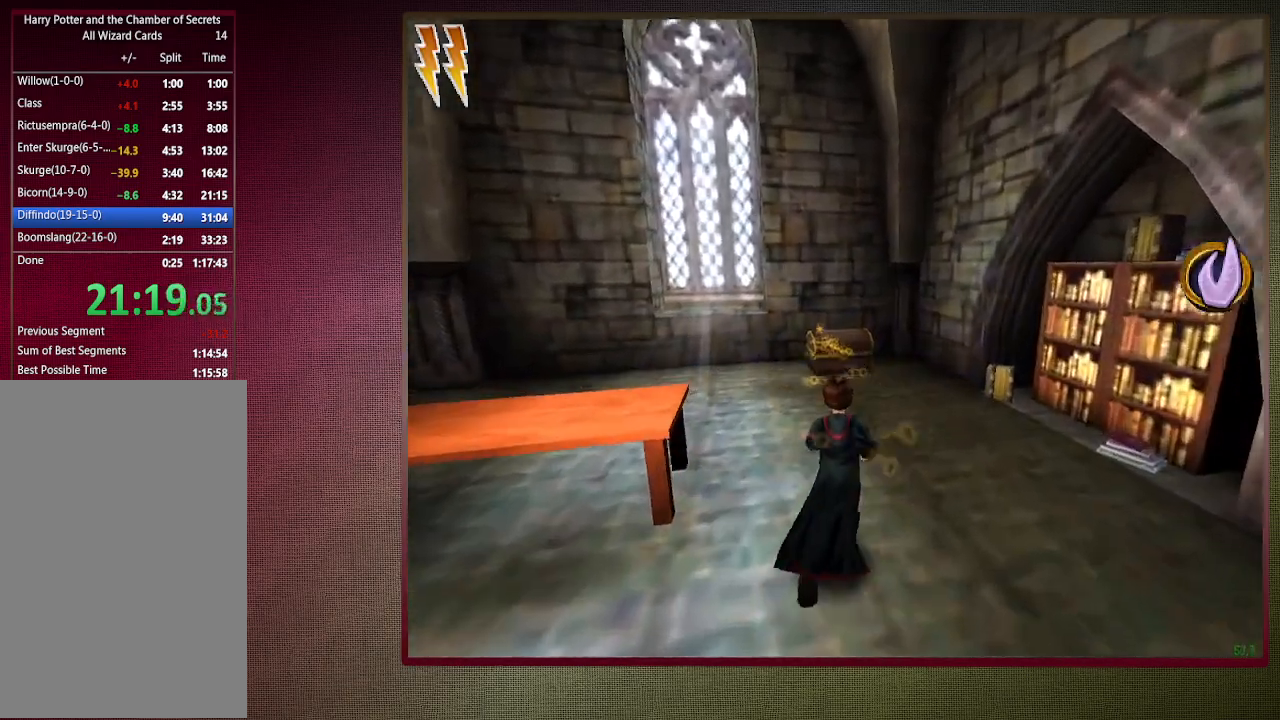
{"keys": ["shift", "space", "w"], "mouse": [], "events": []}
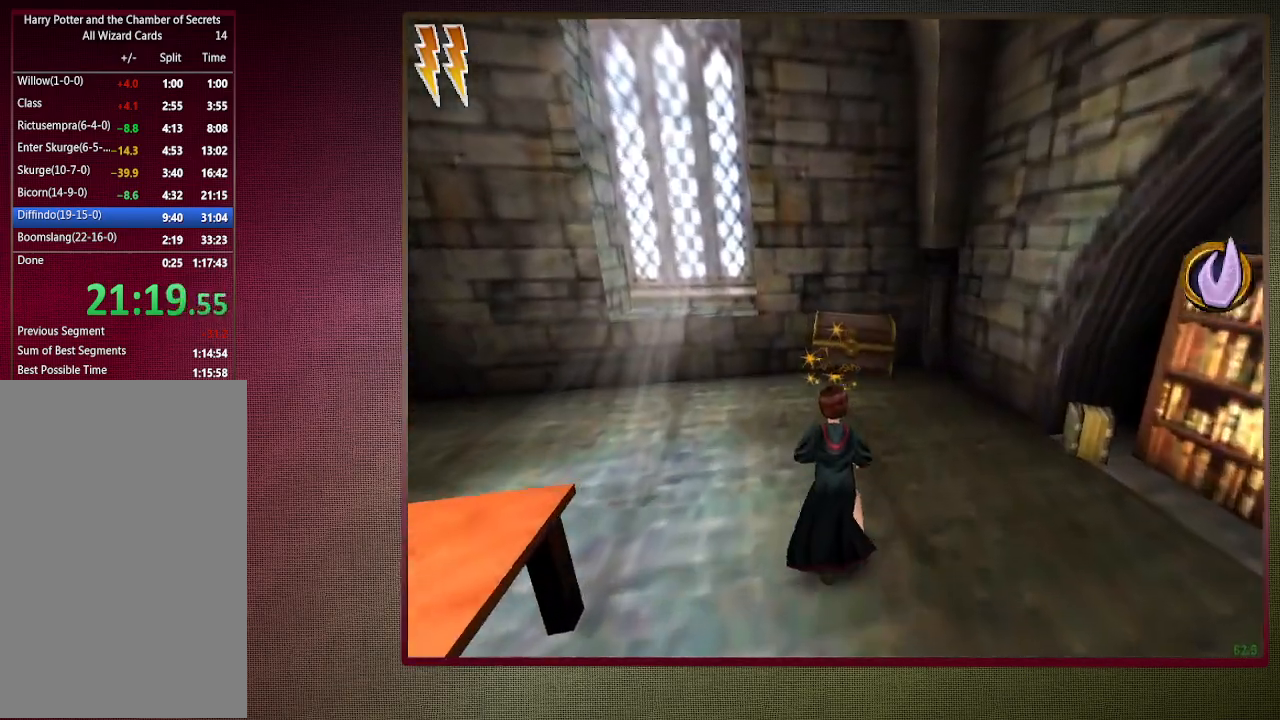
{"keys": ["shift", "space", "w"], "mouse": ["left"], "events": [[117, "mouse_left", "down"], [117, "mouse_right", "down"], [217, "mouse_left", "up"], [267, "mouse_right", "up"], [317, "mouse_left", "down"], [450, "mouse_left", "up"], [483, "mouse_left", "down"]]}
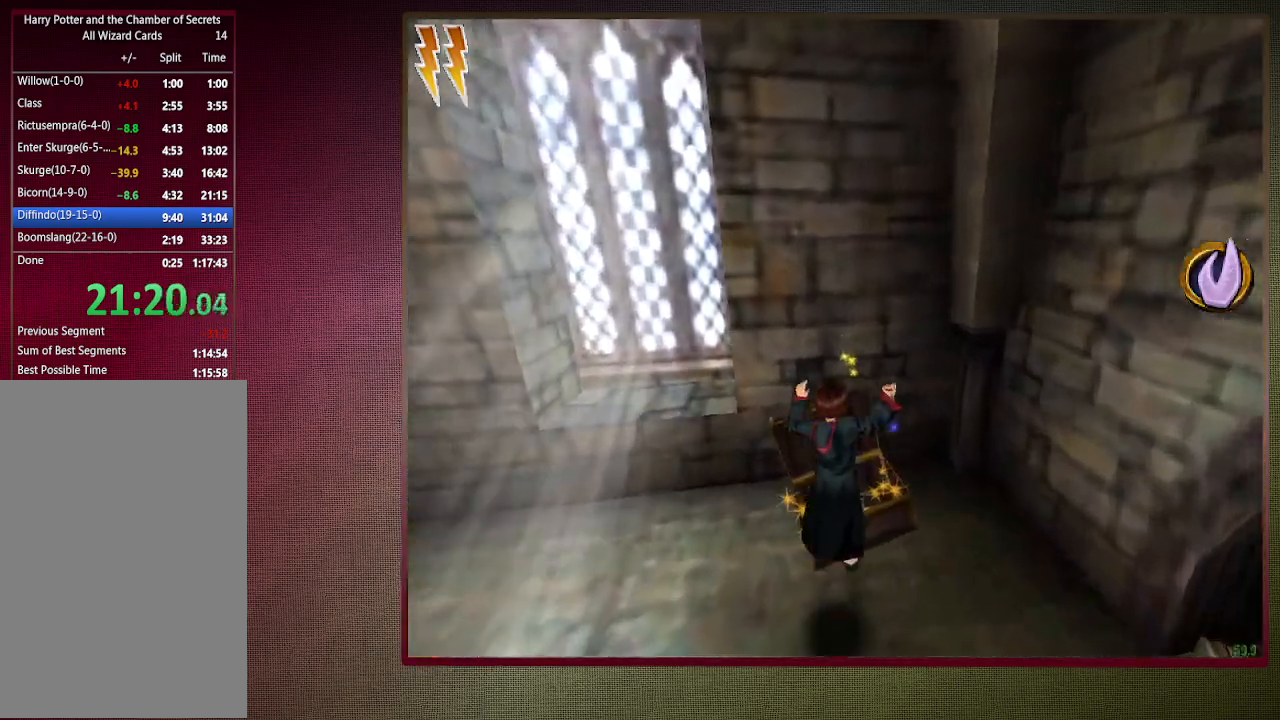
{"keys": ["space"], "mouse": [], "events": [[133, "d", "down"], [133, "mouse_left", "up"], [133, "shift", "up"], [183, "w", "up"], [283, "d", "up"]]}
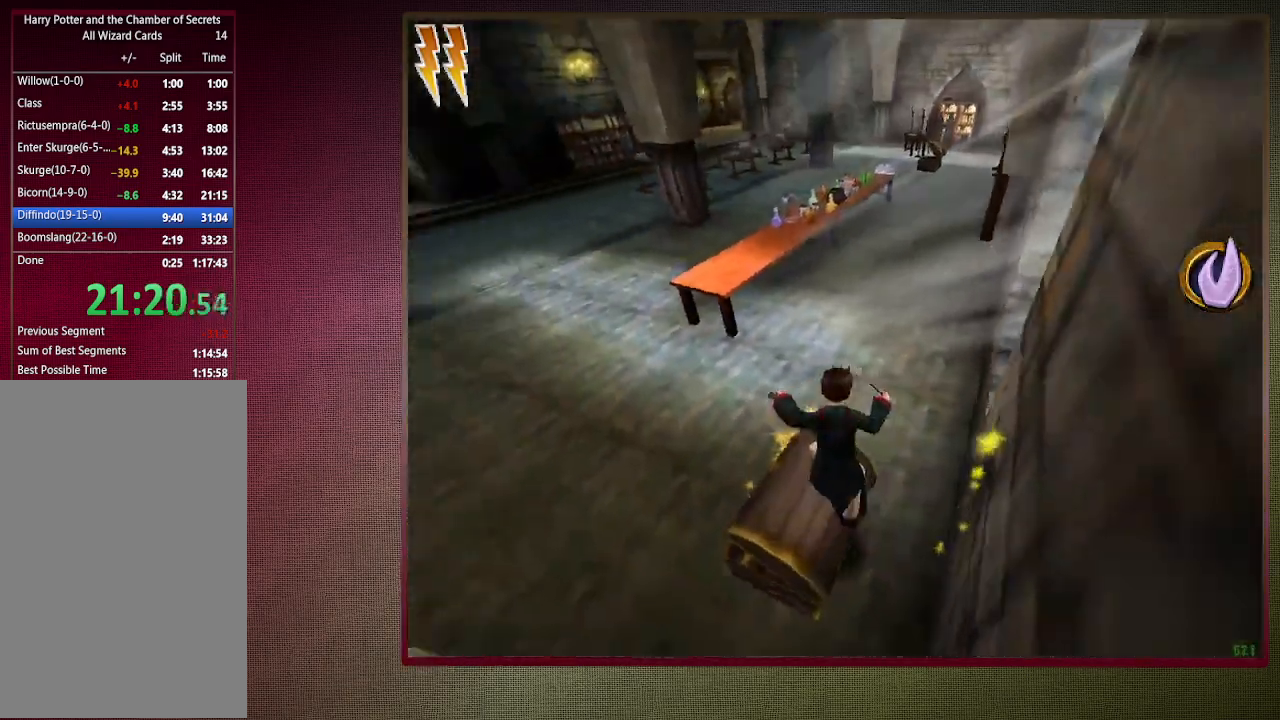
{"keys": ["space"], "mouse": [], "events": [[50, "s", "down"], [217, "s", "up"]]}
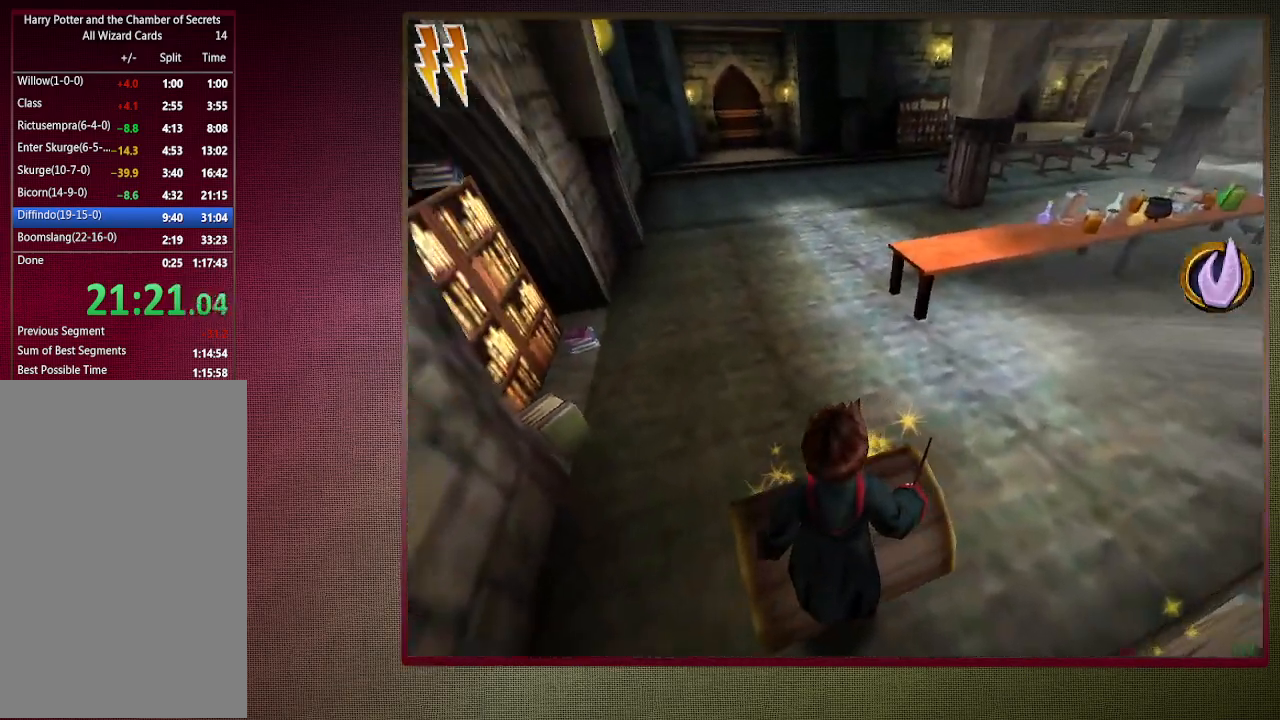
{"keys": ["d", "shift", "space", "w"], "mouse": ["left"], "events": [[50, "w", "down"], [83, "shift", "down"], [133, "a", "down"], [183, "mouse_left", "down"], [233, "mouse_right", "down"], [317, "a", "up"], [367, "mouse_left", "up"], [367, "mouse_right", "up"], [417, "mouse_left", "down"], [467, "d", "down"]]}
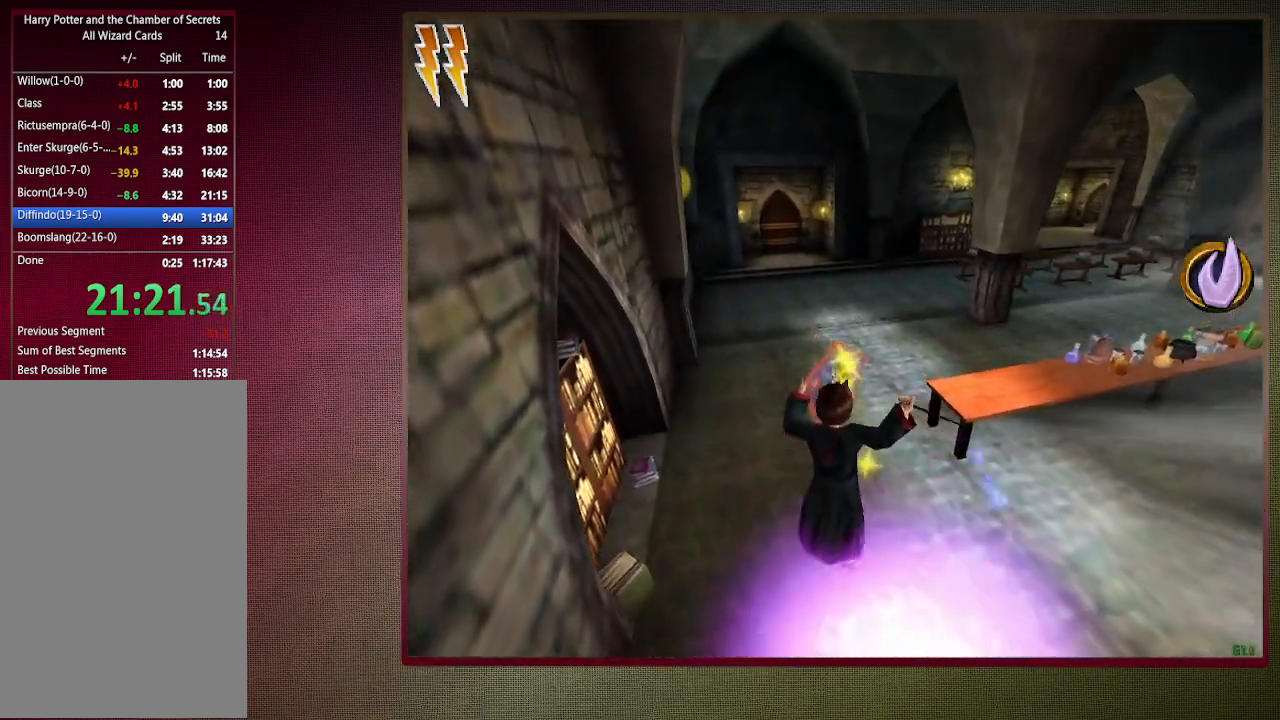
{"keys": ["d", "shift", "space", "w"], "mouse": ["left"], "events": [[50, "mouse_left", "up"], [100, "mouse_left", "down"], [233, "mouse_left", "up"], [283, "mouse_left", "down"], [433, "mouse_left", "up"], [483, "mouse_left", "down"]]}
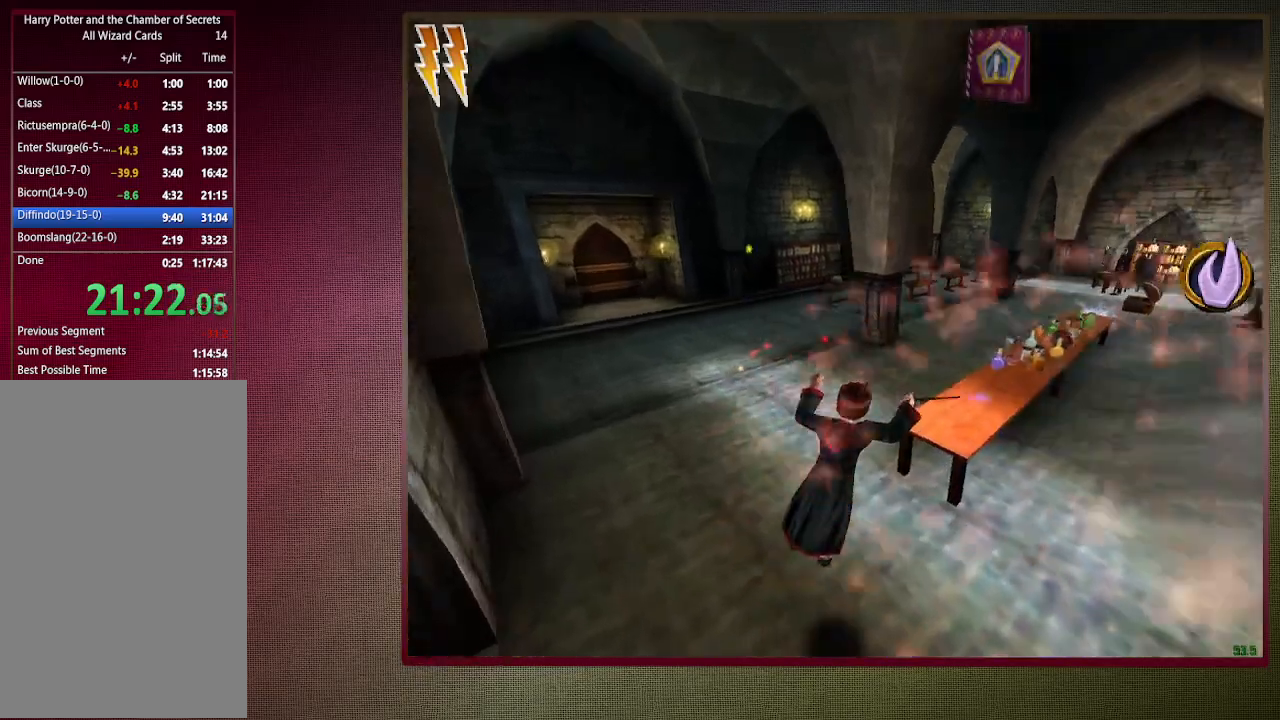
{"keys": ["shift", "space", "w"], "mouse": ["left"], "events": [[133, "mouse_left", "up"], [183, "mouse_left", "down"], [233, "d", "up"], [333, "mouse_left", "up"], [367, "mouse_left", "down"]]}
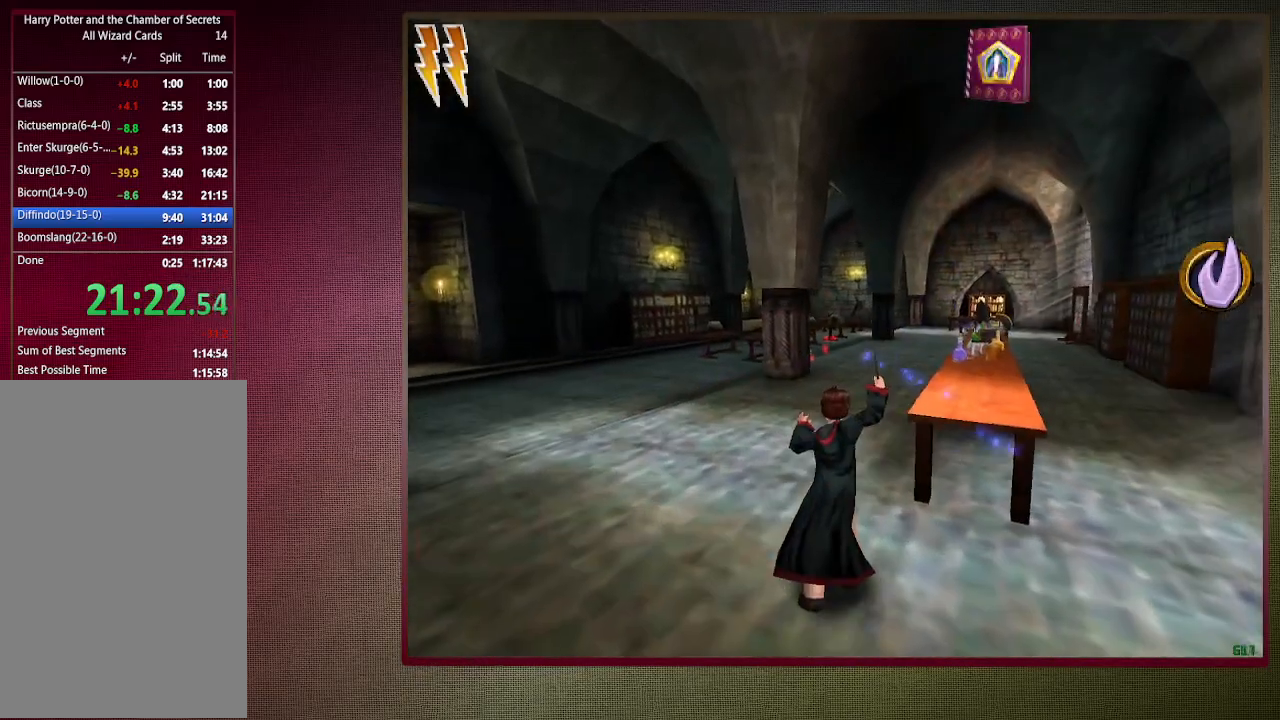
{"keys": ["shift", "space", "w"], "mouse": ["left"], "events": [[17, "mouse_left", "up"], [67, "mouse_left", "down"], [200, "mouse_left", "up"], [283, "mouse_left", "down"], [383, "mouse_left", "up"], [433, "mouse_left", "down"]]}
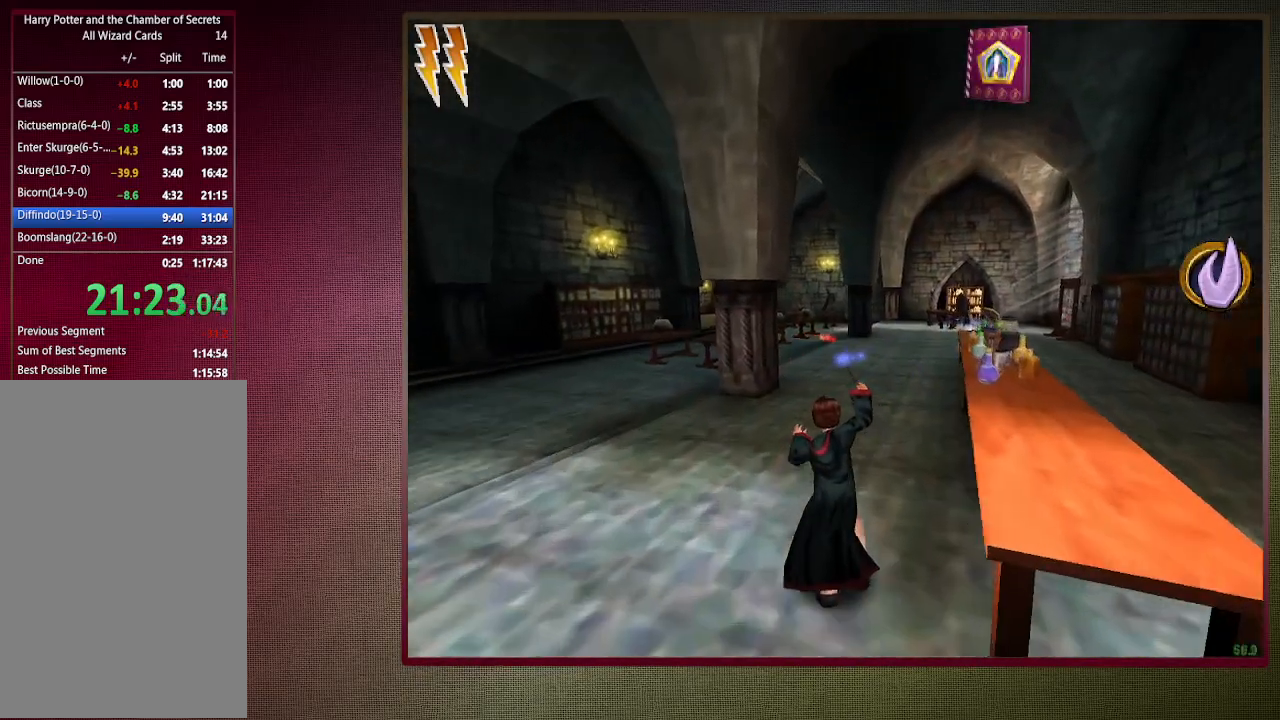
{"keys": ["shift", "space", "w"], "mouse": [], "events": [[67, "mouse_left", "up"]]}
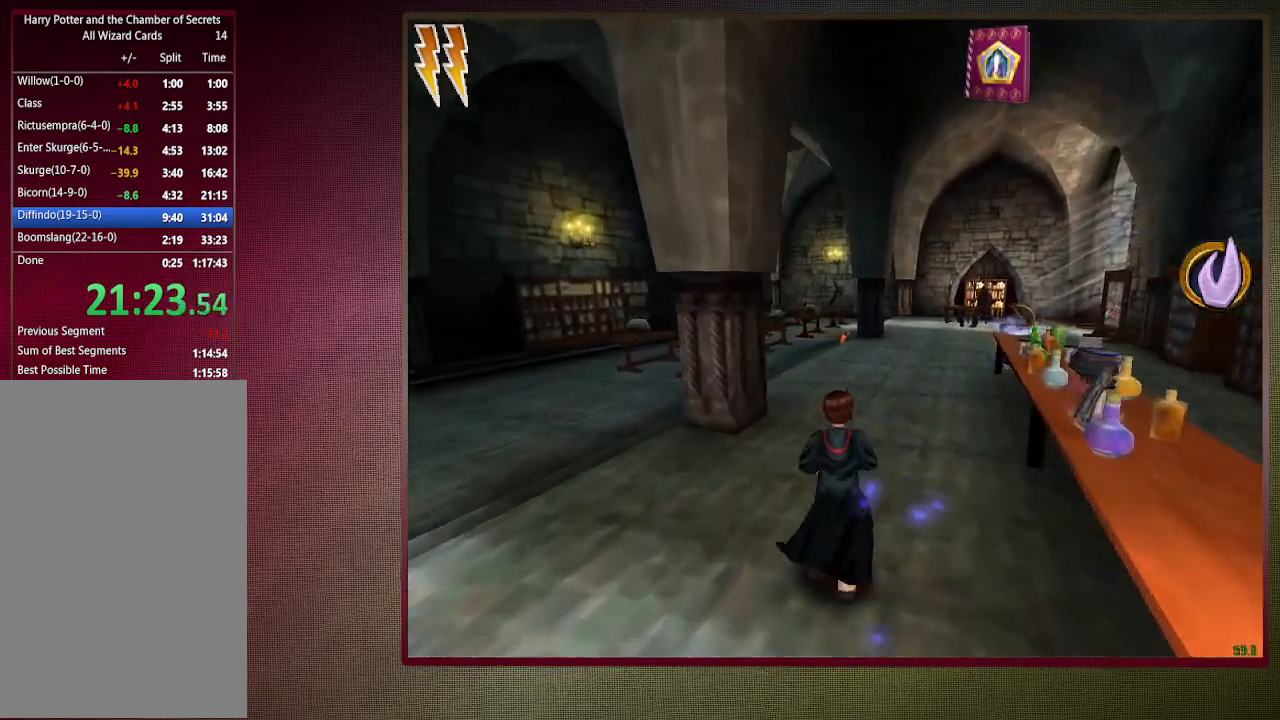
{"keys": ["shift", "space", "w"], "mouse": [], "events": []}